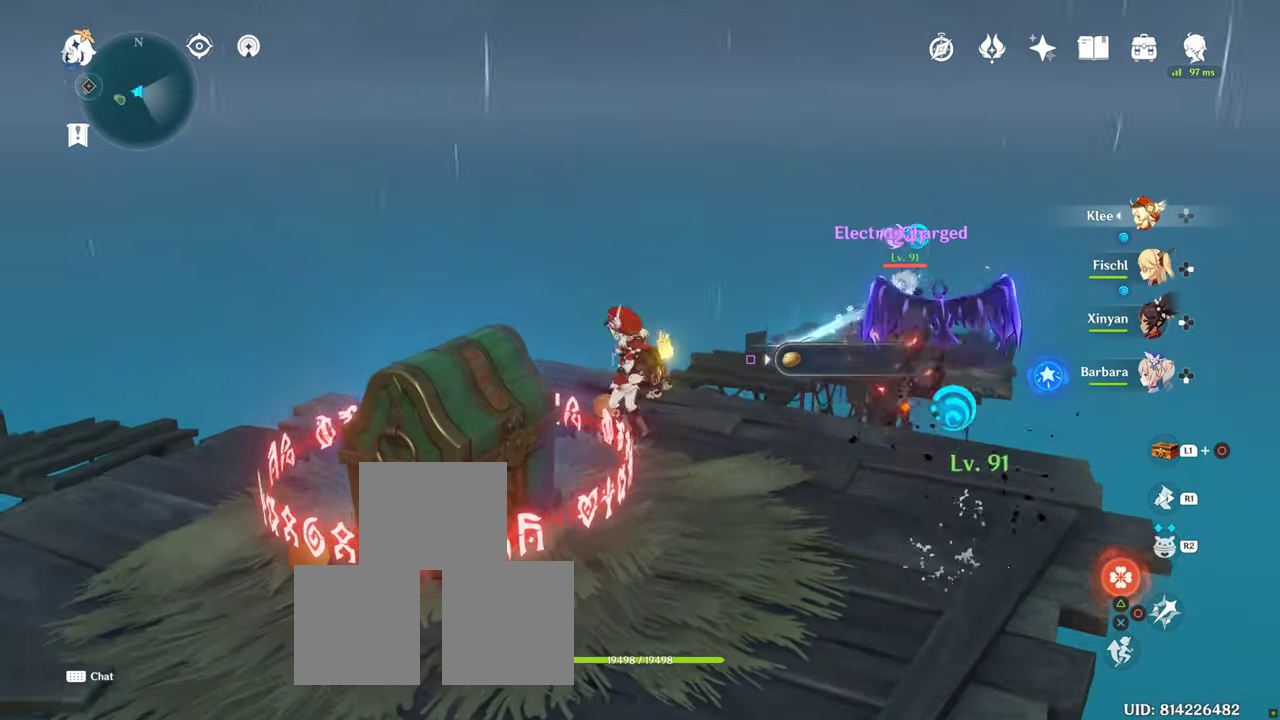
Gameplay with a controller (PlayStation layout); each line is a JSON object with the inputs held at the frame after it (dt_ms = milliseconds from this image to that frame). "button_events" lists button changes between this image and that frame as [ms after this image, input, new state], when the widget could be followed in between (sticks are given only as held states). Not read: DPAD_RIGHT L1 L3 R1 R3.
{"dt_ms": 500, "buttons": [], "left_stick": "center", "right_stick": "down-right", "button_events": []}
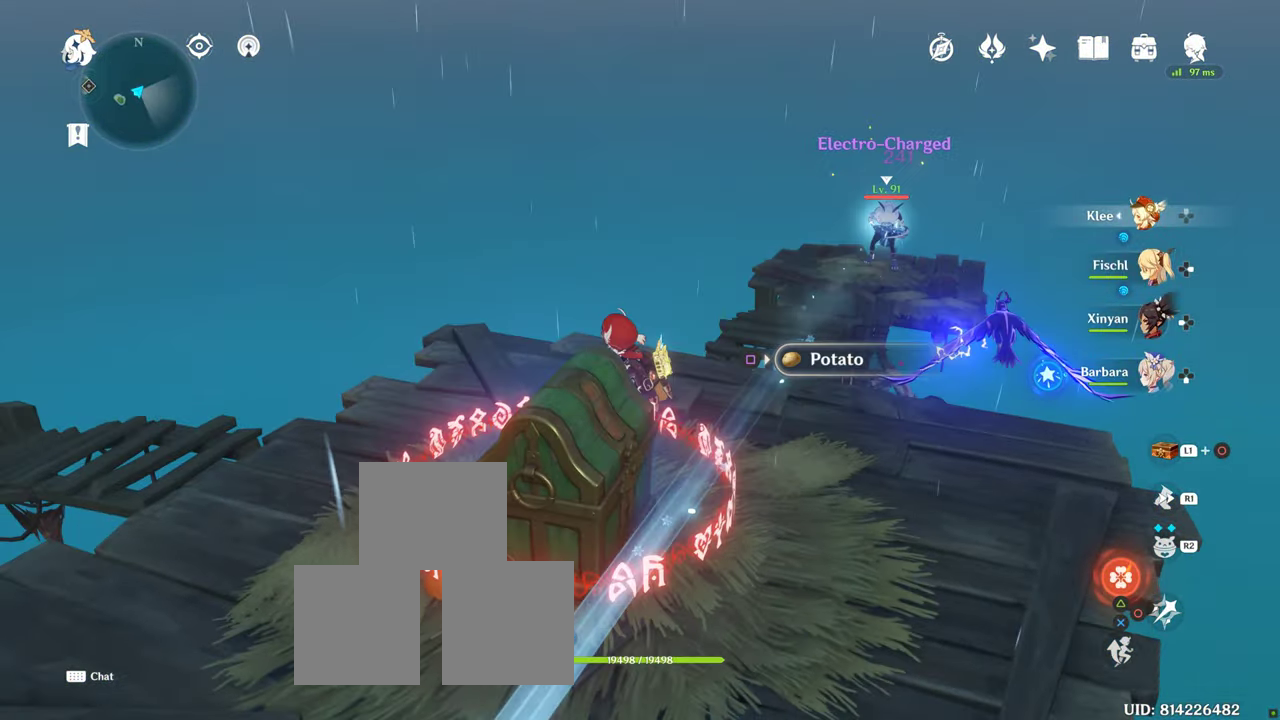
{"dt_ms": 1000, "buttons": [], "left_stick": "up", "right_stick": "center", "button_events": [[217, "R2", "down"], [283, "R2", "up"], [367, "TRIANGLE", "down"], [417, "TRIANGLE", "up"]]}
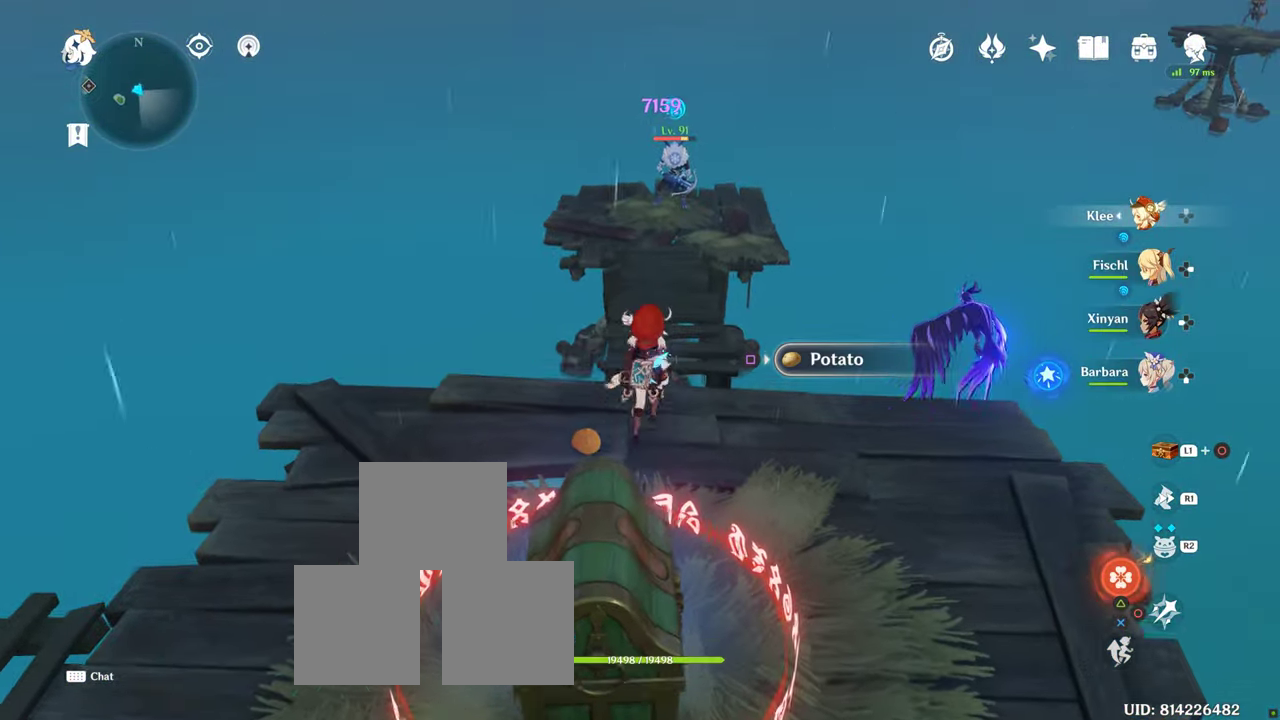
{"dt_ms": 500, "buttons": [], "left_stick": "up", "right_stick": "center", "button_events": []}
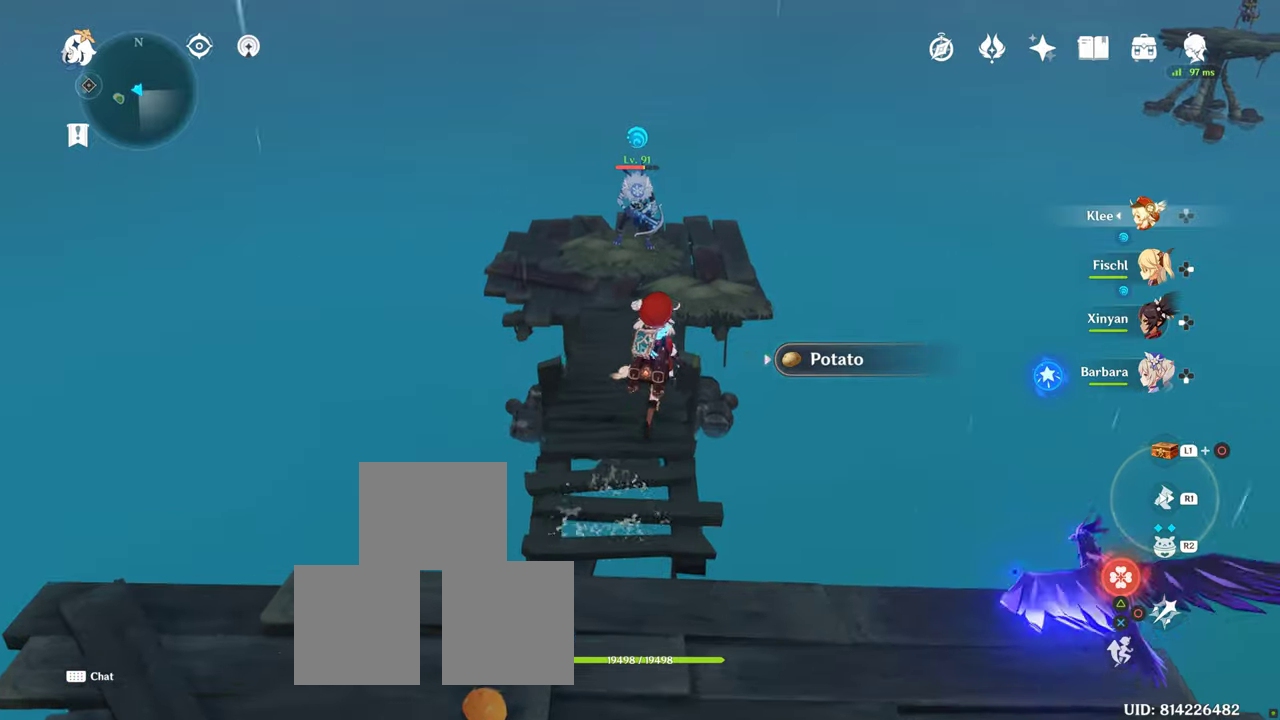
{"dt_ms": 500, "buttons": [], "left_stick": "up", "right_stick": "center", "button_events": []}
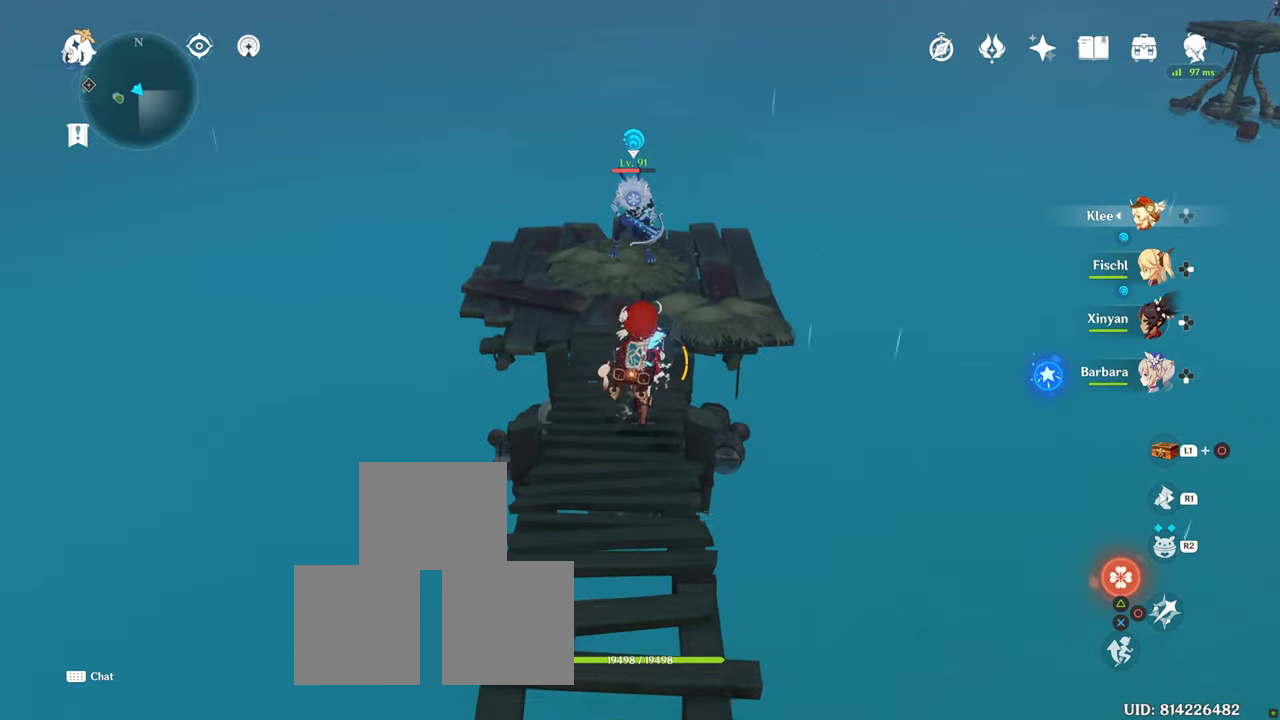
{"dt_ms": 500, "buttons": ["CIRCLE"], "left_stick": "up", "right_stick": "center", "button_events": [[317, "CIRCLE", "down"], [384, "CIRCLE", "up"], [450, "CIRCLE", "down"]]}
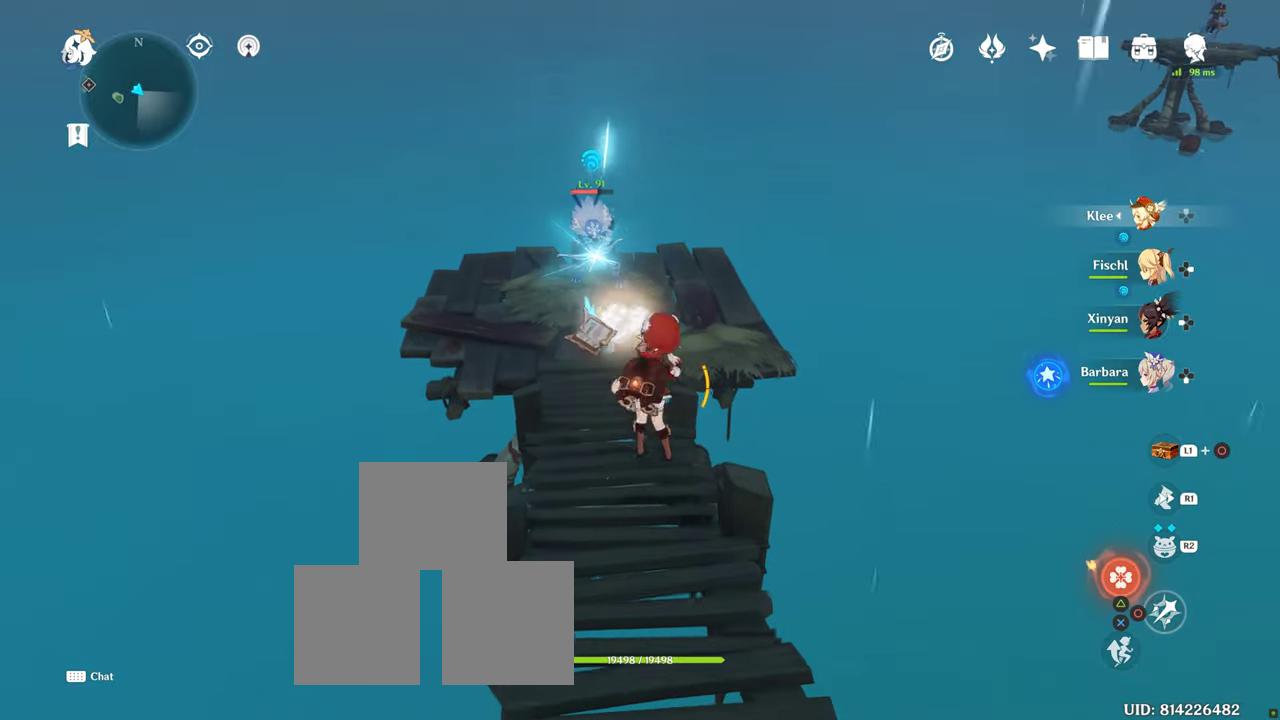
{"dt_ms": 500, "buttons": [], "left_stick": "up", "right_stick": "down-left", "button_events": [[17, "CIRCLE", "up"]]}
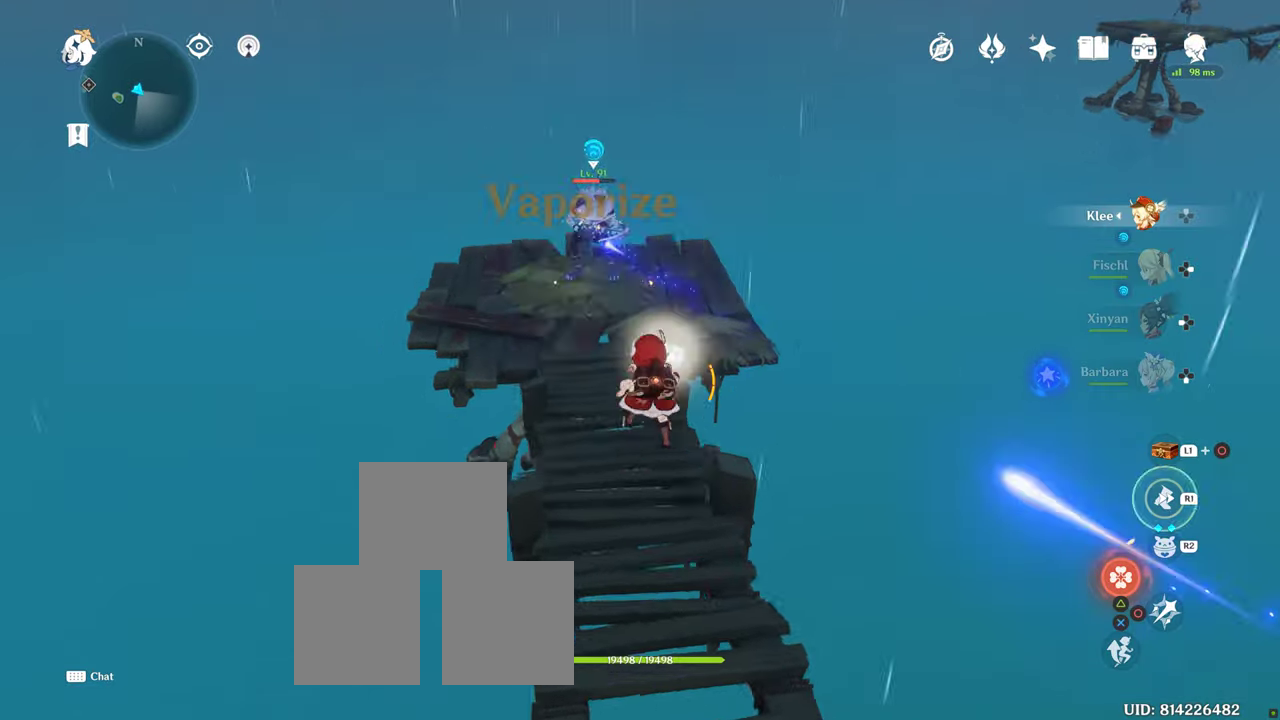
{"dt_ms": 500, "buttons": [], "left_stick": "up-right", "right_stick": "center", "button_events": []}
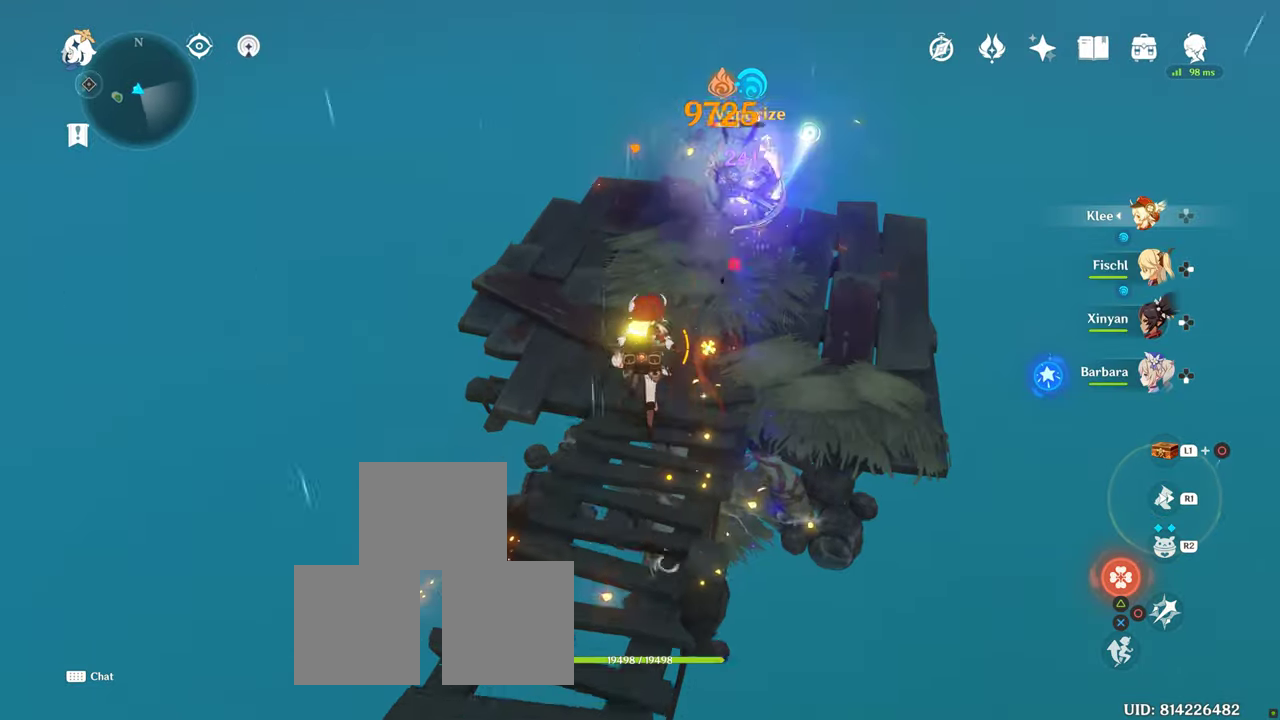
{"dt_ms": 500, "buttons": [], "left_stick": "center", "right_stick": "left", "button_events": []}
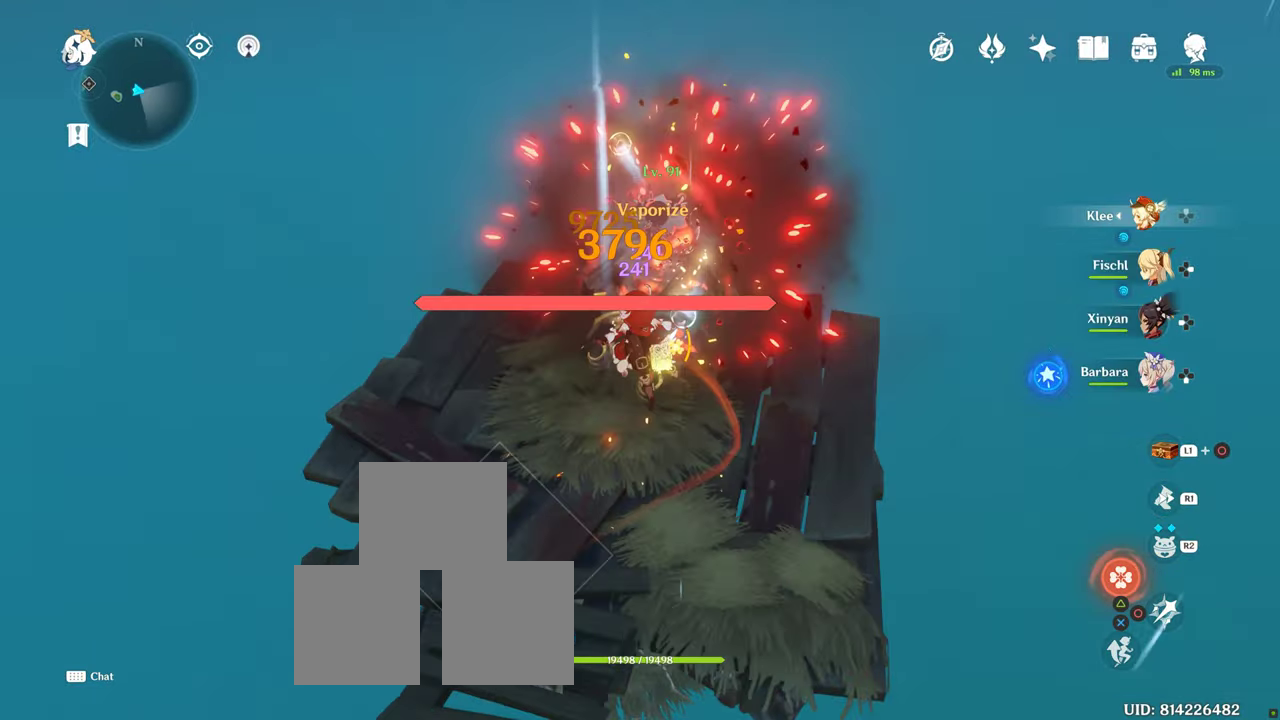
{"dt_ms": 500, "buttons": [], "left_stick": "down-left", "right_stick": "center", "button_events": []}
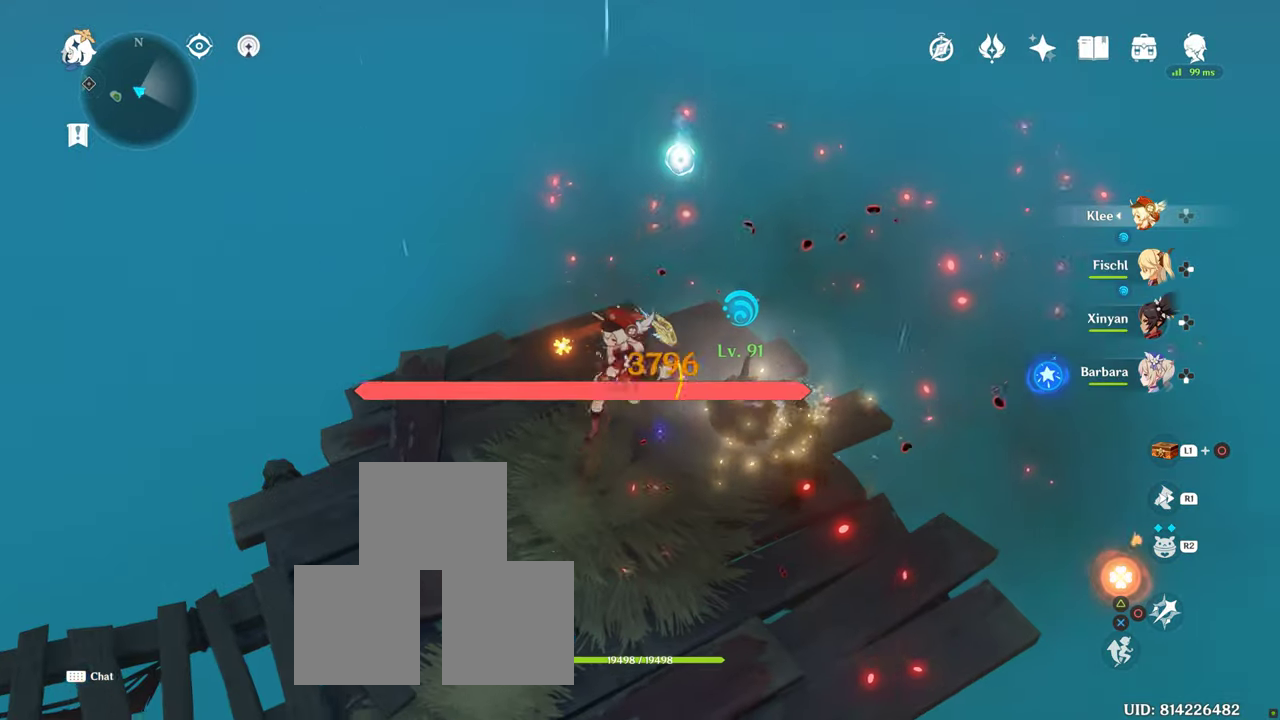
{"dt_ms": 500, "buttons": [], "left_stick": "center", "right_stick": "left", "button_events": []}
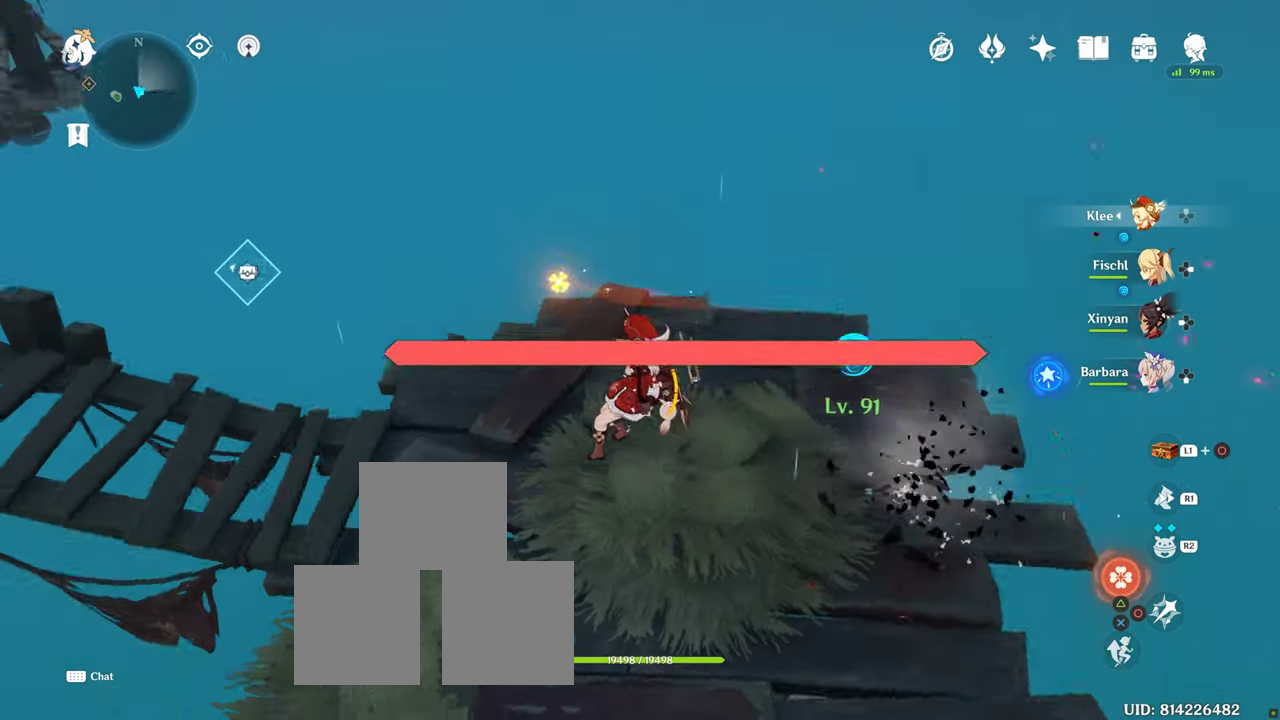
{"dt_ms": 500, "buttons": [], "left_stick": "center", "right_stick": "up-left", "button_events": []}
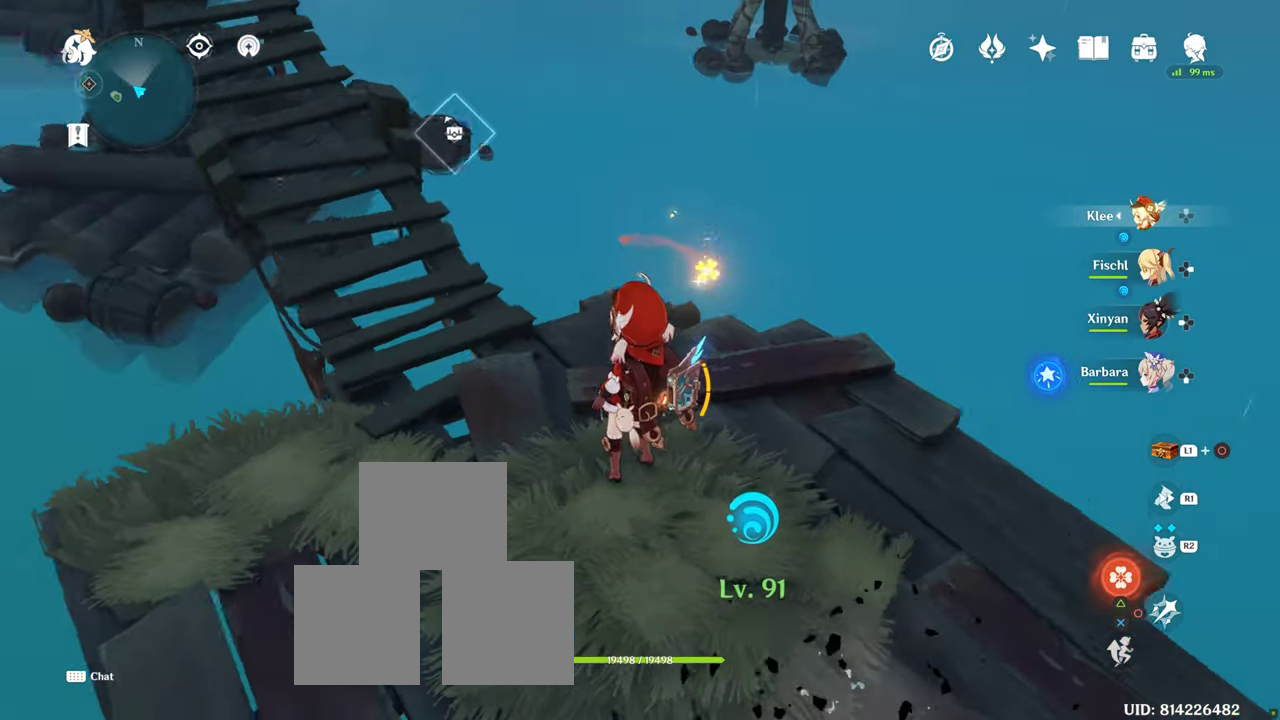
{"dt_ms": 1000, "buttons": [], "left_stick": "up", "right_stick": "center", "button_events": []}
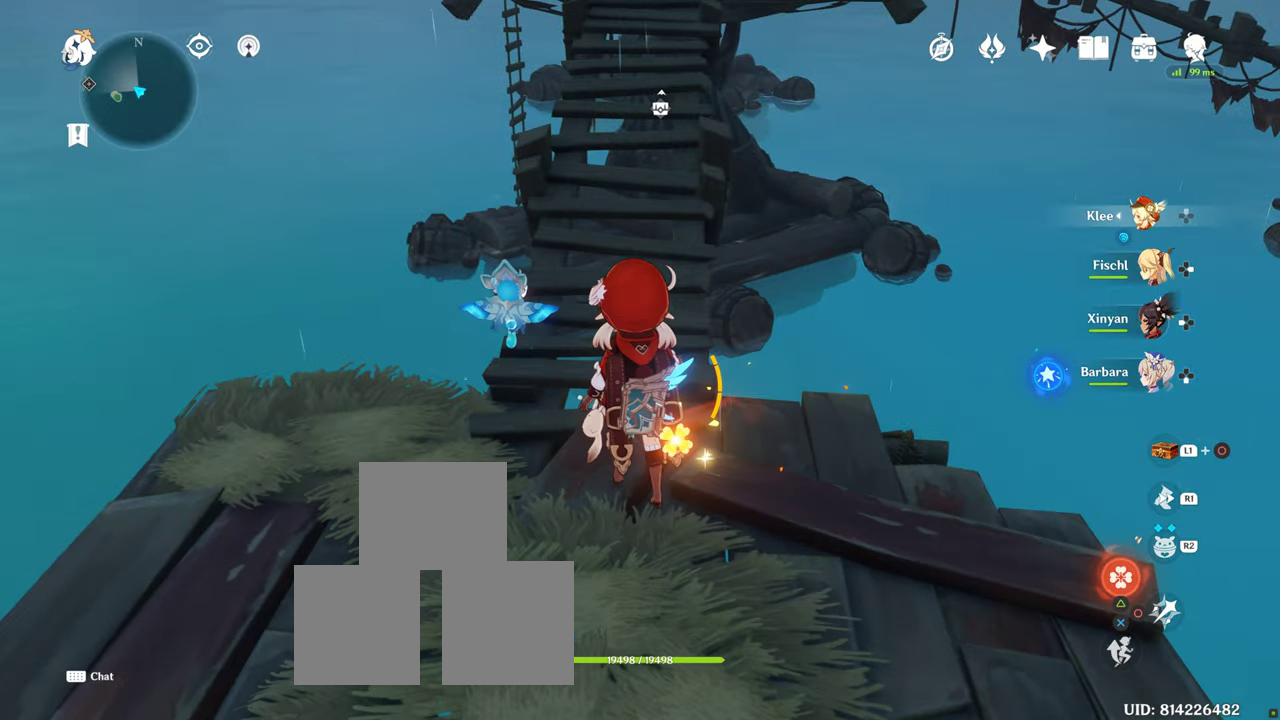
{"dt_ms": 500, "buttons": [], "left_stick": "up", "right_stick": "center", "button_events": []}
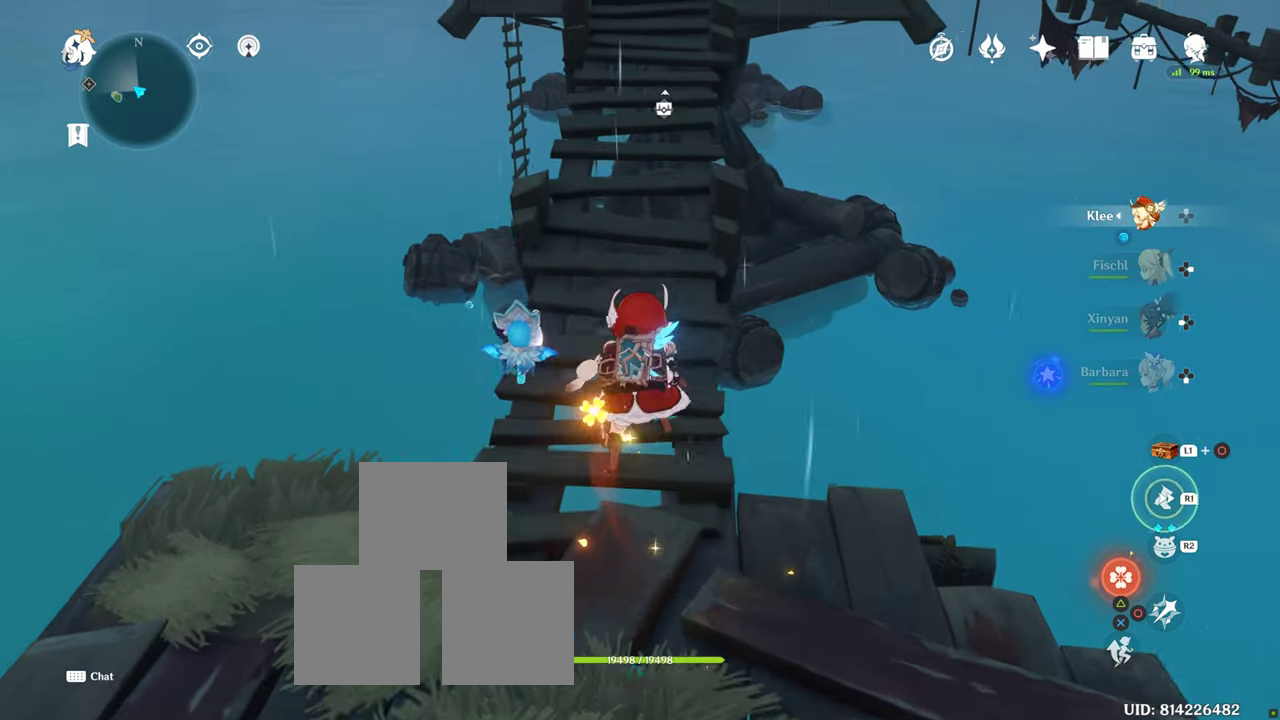
{"dt_ms": 500, "buttons": [], "left_stick": "up", "right_stick": "center", "button_events": []}
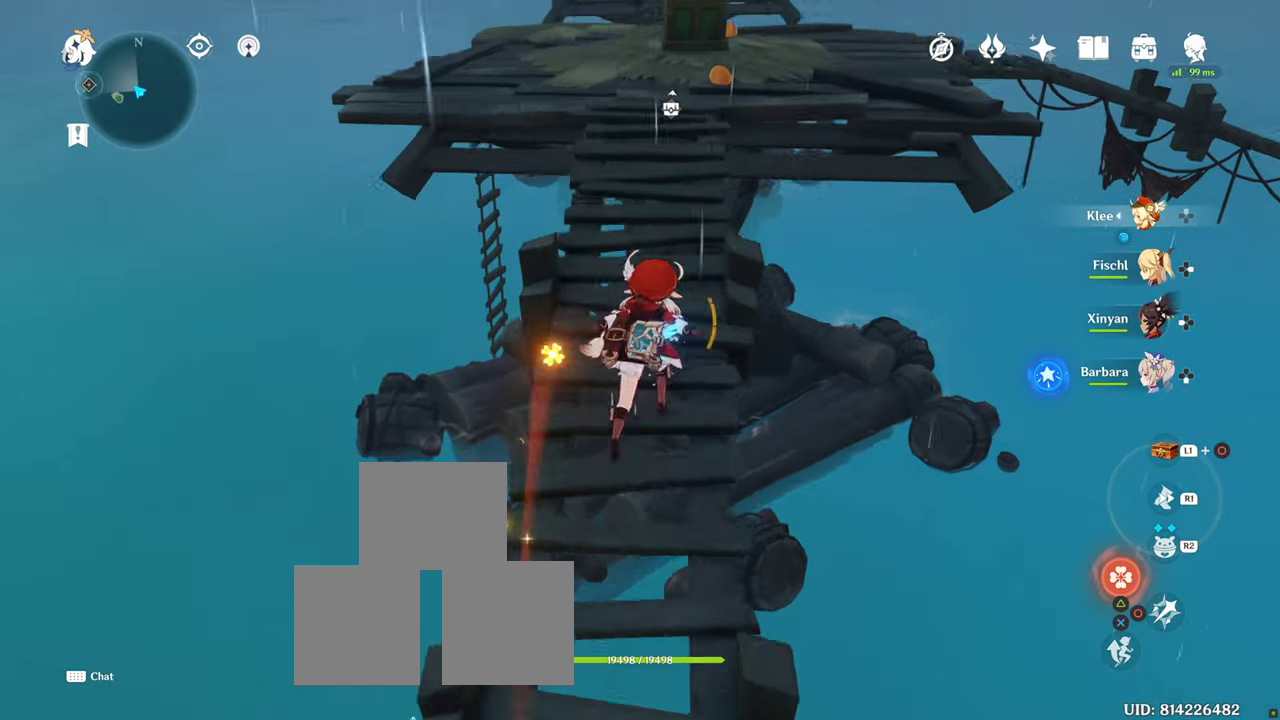
{"dt_ms": 500, "buttons": [], "left_stick": "up", "right_stick": "center", "button_events": []}
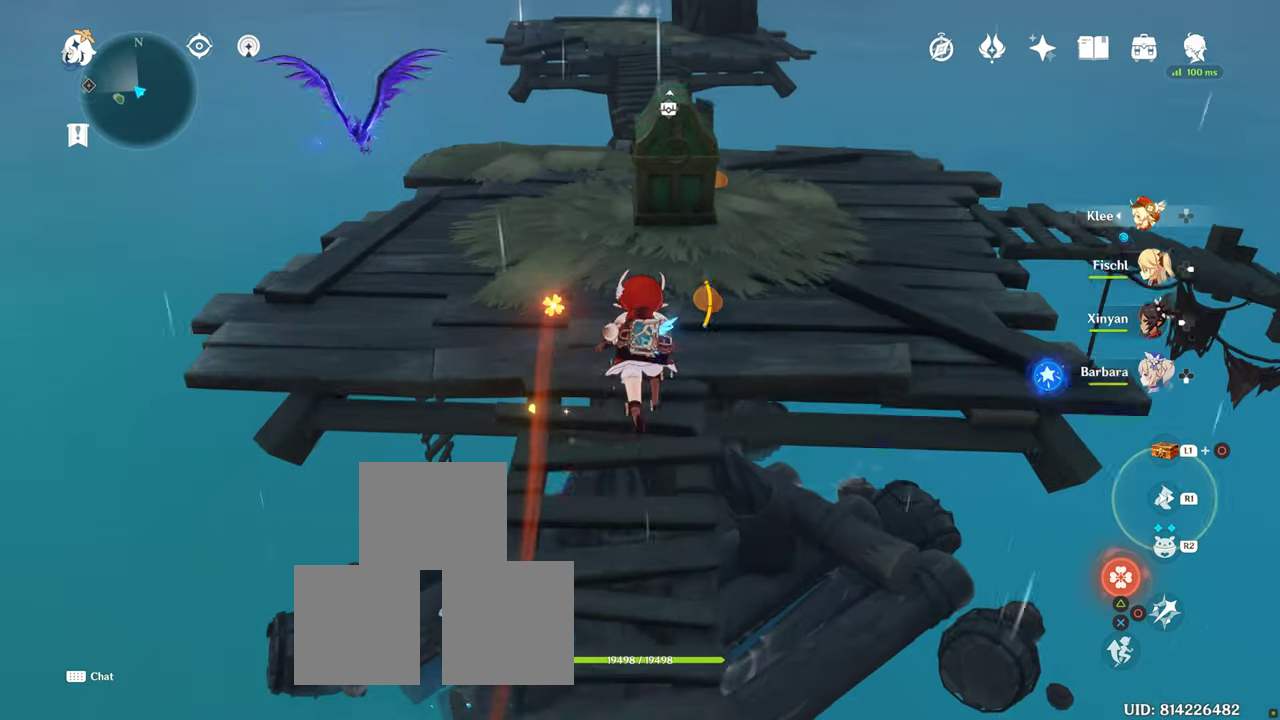
{"dt_ms": 500, "buttons": [], "left_stick": "up-right", "right_stick": "center"}
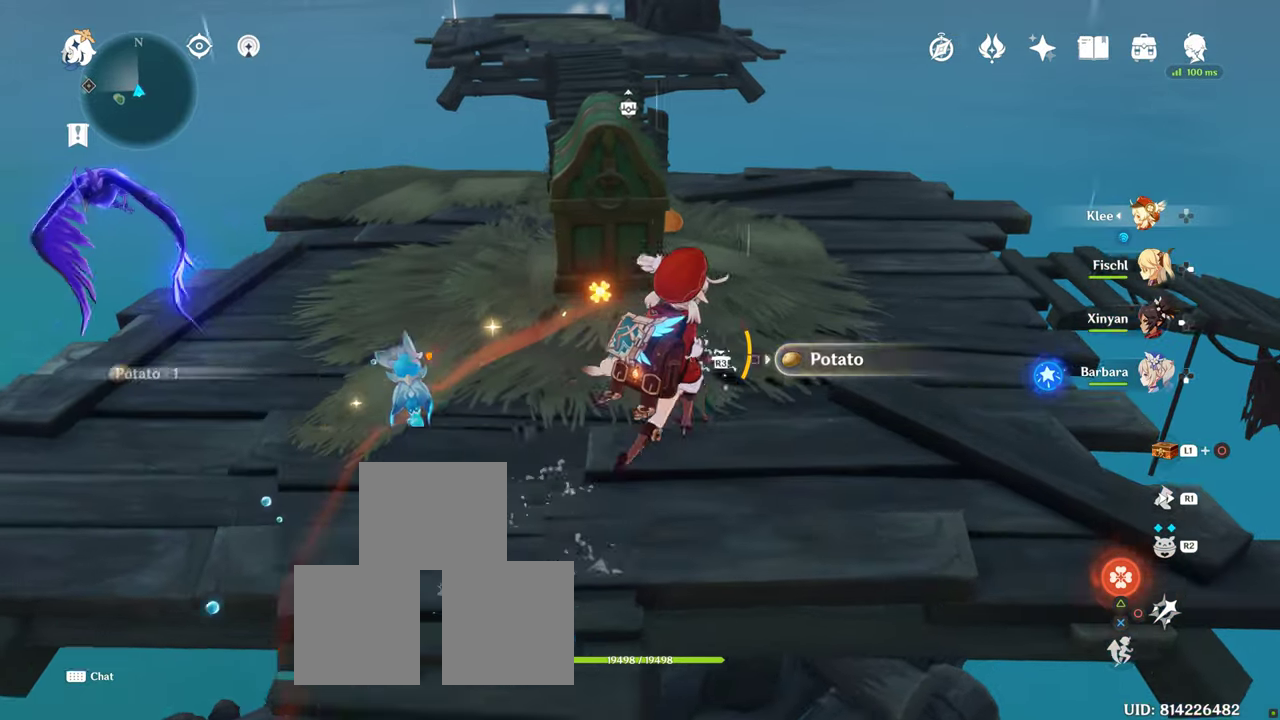
{"dt_ms": 500, "buttons": [], "left_stick": "up", "right_stick": "center", "button_events": []}
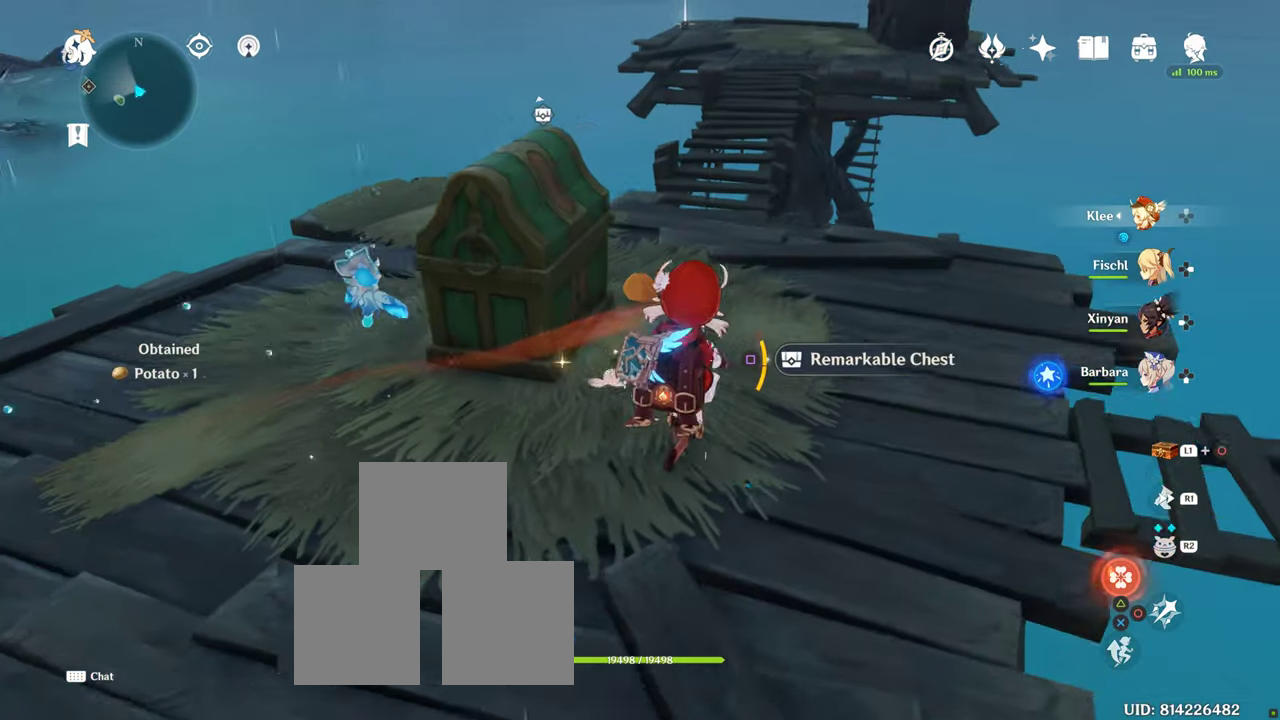
{"dt_ms": 1000, "buttons": [], "left_stick": "up", "right_stick": "center"}
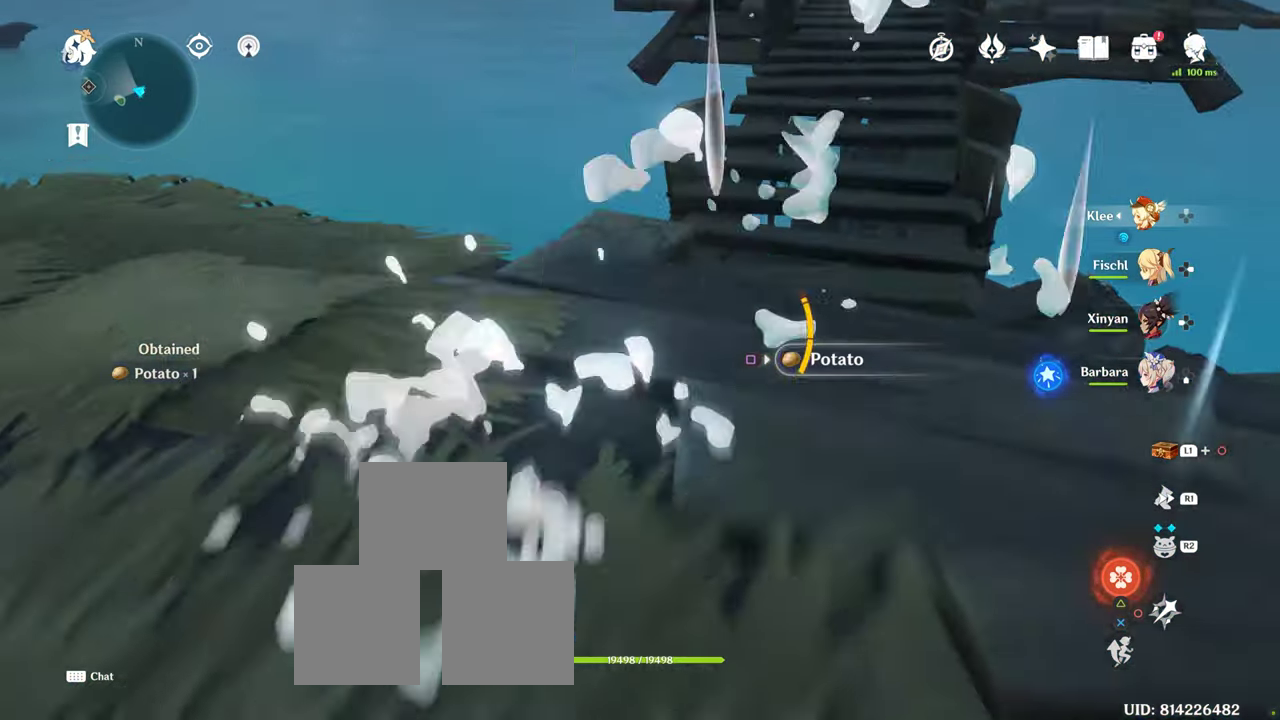
{"dt_ms": 500, "buttons": [], "left_stick": "up", "right_stick": "center", "button_events": [[166, "L2", "down"], [216, "L2", "up"]]}
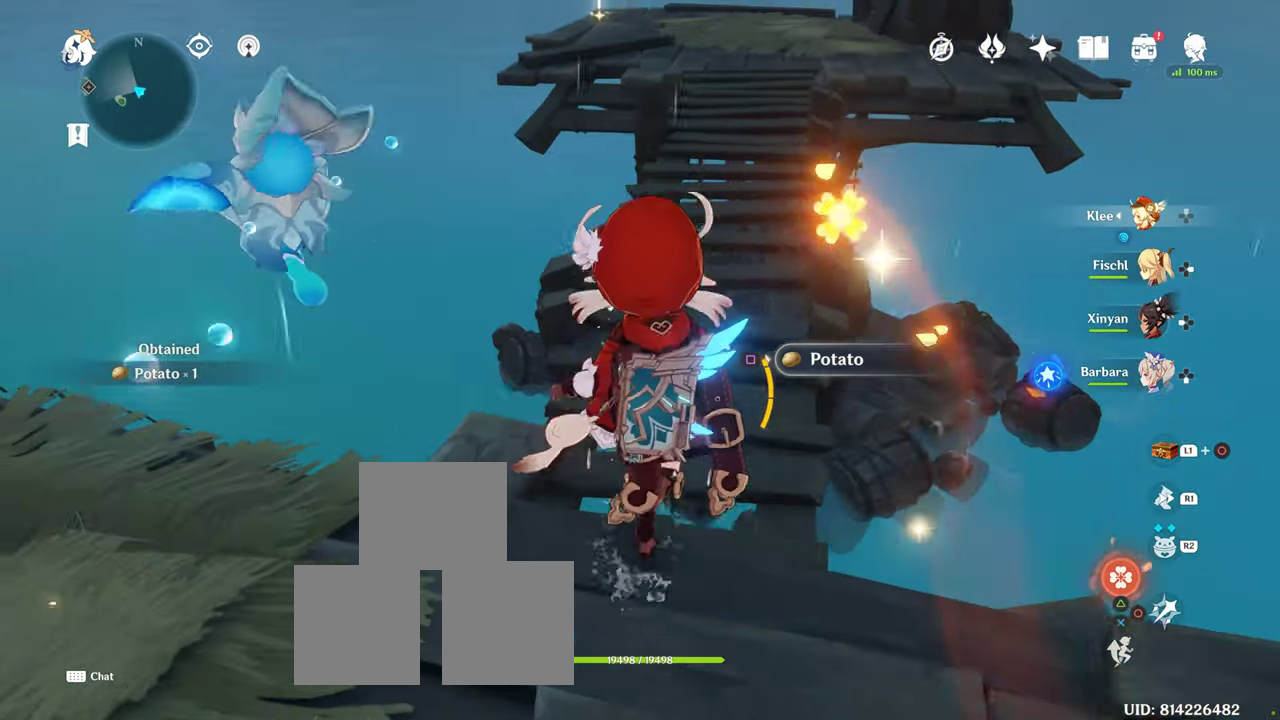
{"dt_ms": 500, "buttons": [], "left_stick": "down-left", "right_stick": "left", "button_events": []}
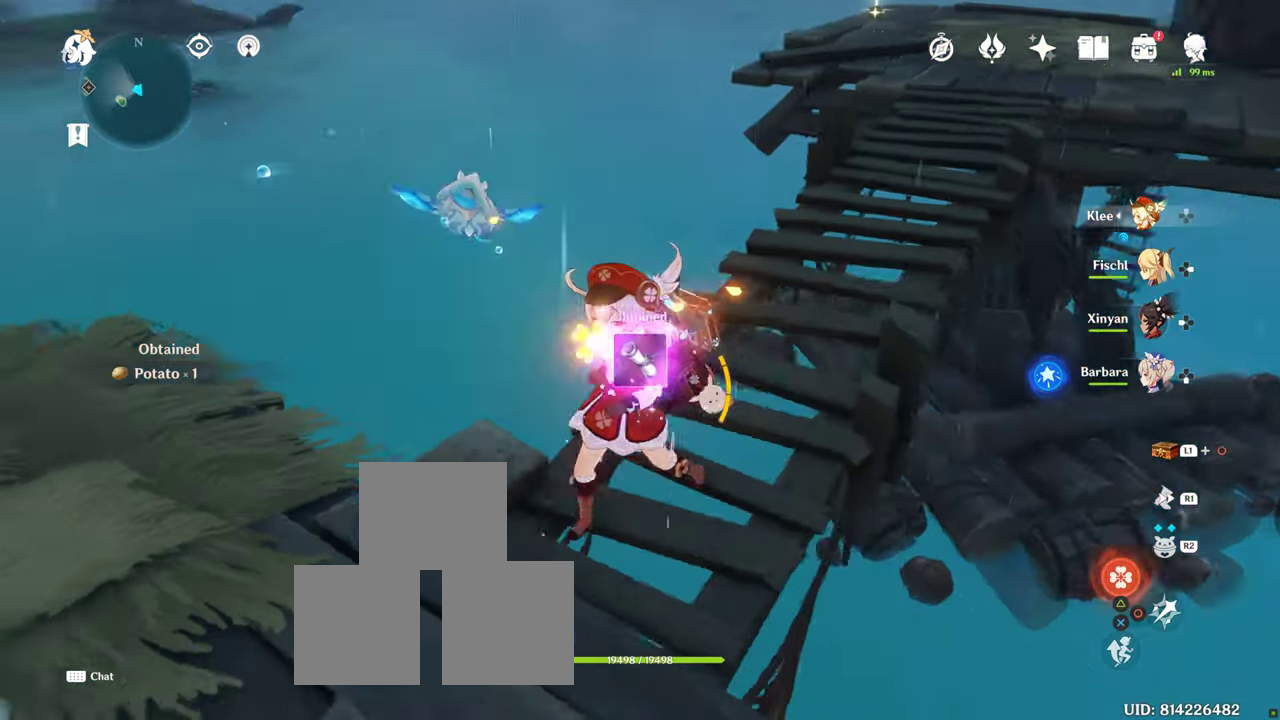
{"dt_ms": 500, "buttons": [], "left_stick": "left", "right_stick": "left", "button_events": []}
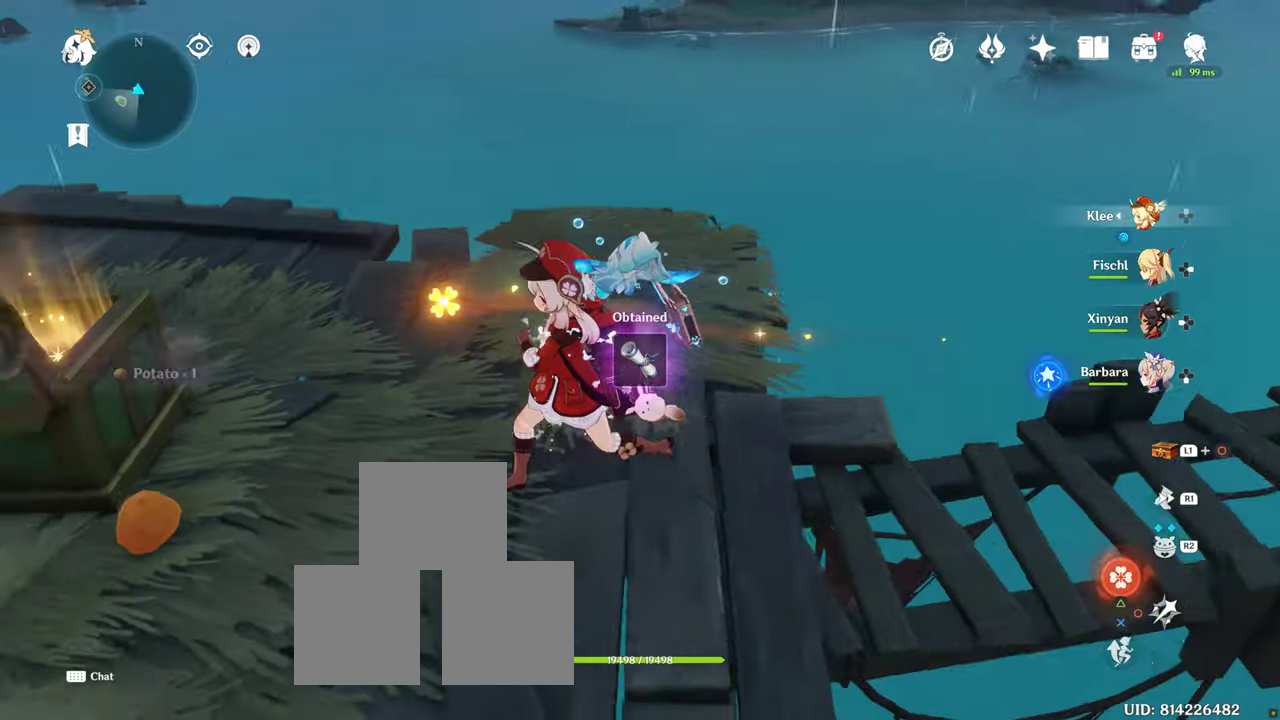
{"dt_ms": 500, "buttons": [], "left_stick": "center", "right_stick": "center", "button_events": []}
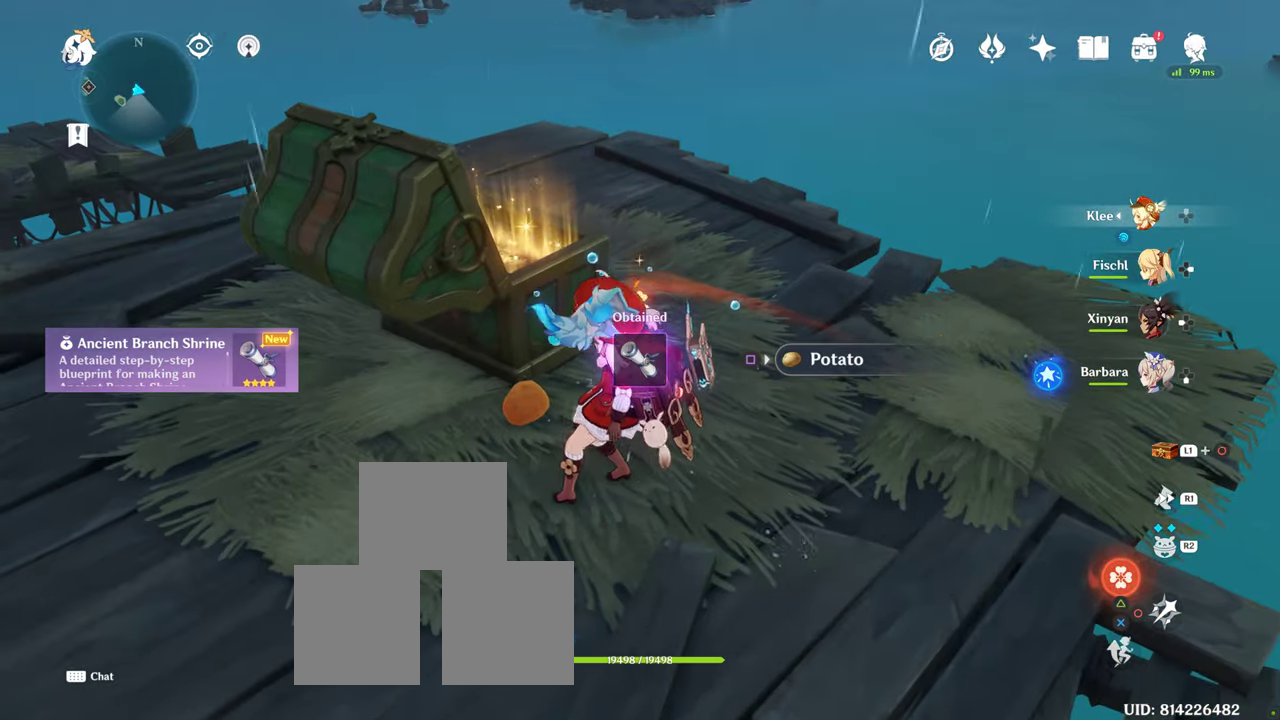
{"dt_ms": 500, "buttons": [], "left_stick": "center", "right_stick": "center", "button_events": []}
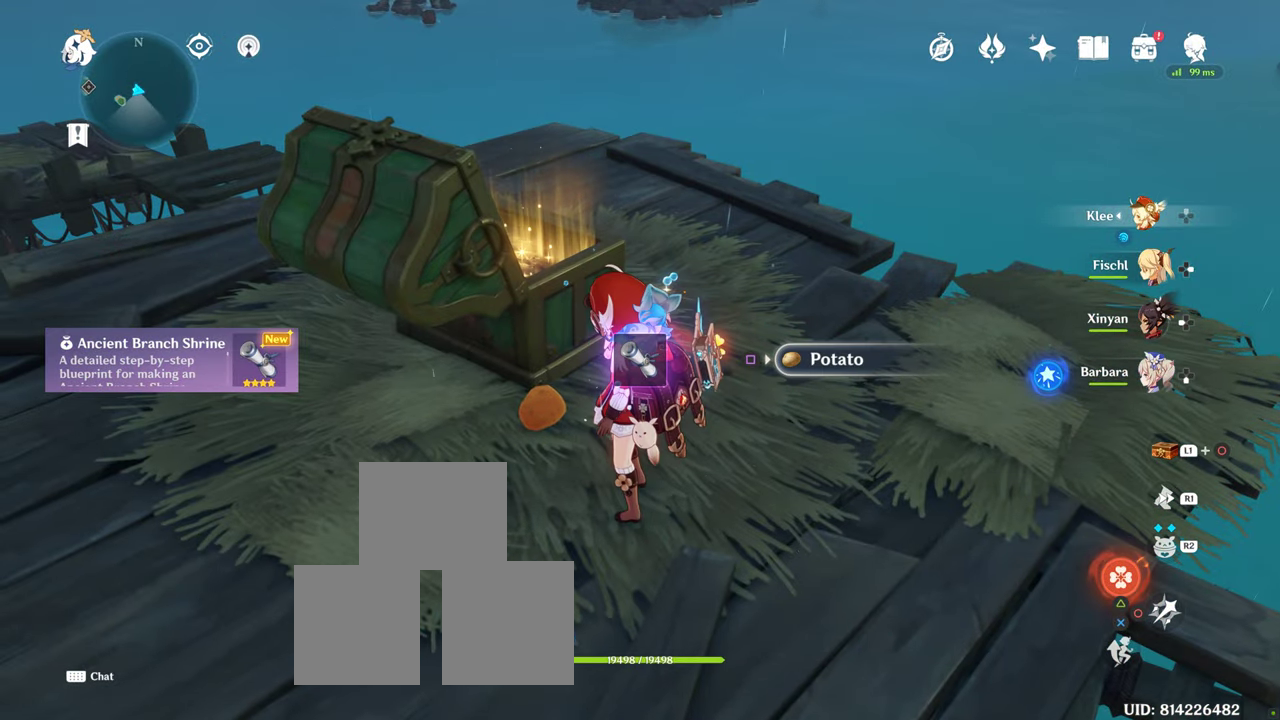
{"dt_ms": 500, "buttons": [], "left_stick": "center", "right_stick": "center", "button_events": []}
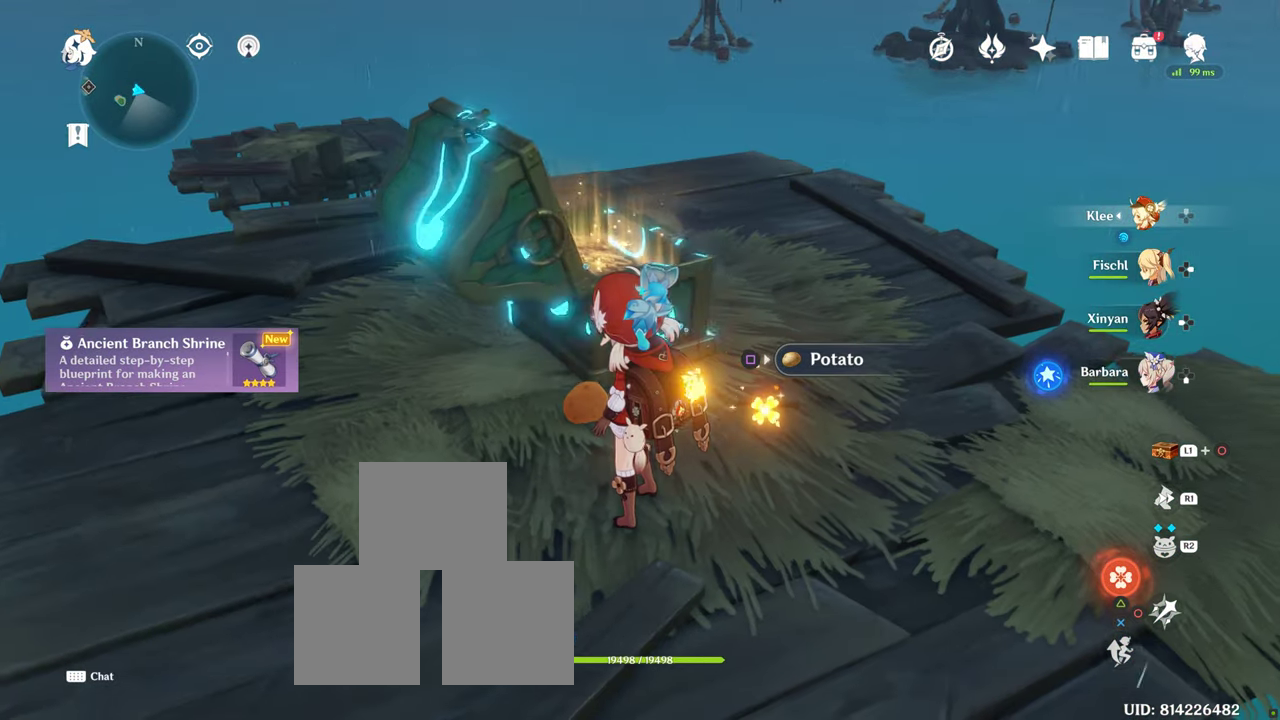
{"dt_ms": 500, "buttons": [], "left_stick": "center", "right_stick": "center", "button_events": []}
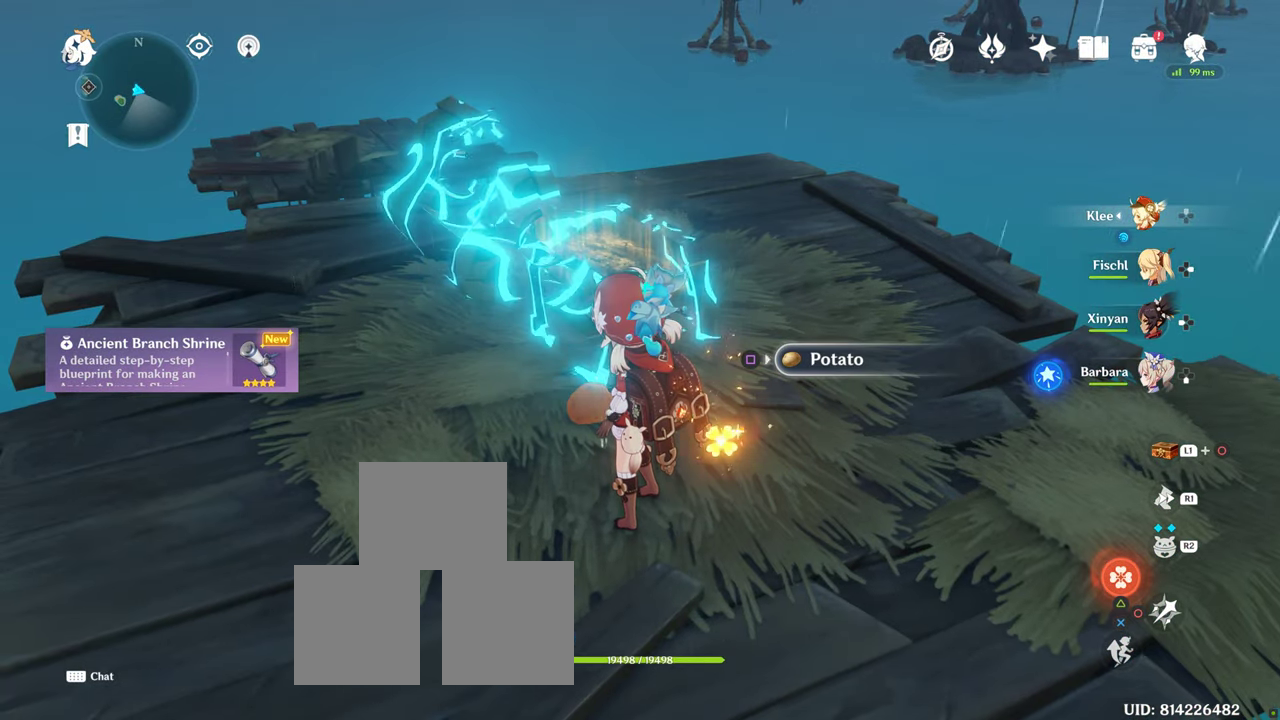
{"dt_ms": 500, "buttons": [], "left_stick": "center", "right_stick": "center"}